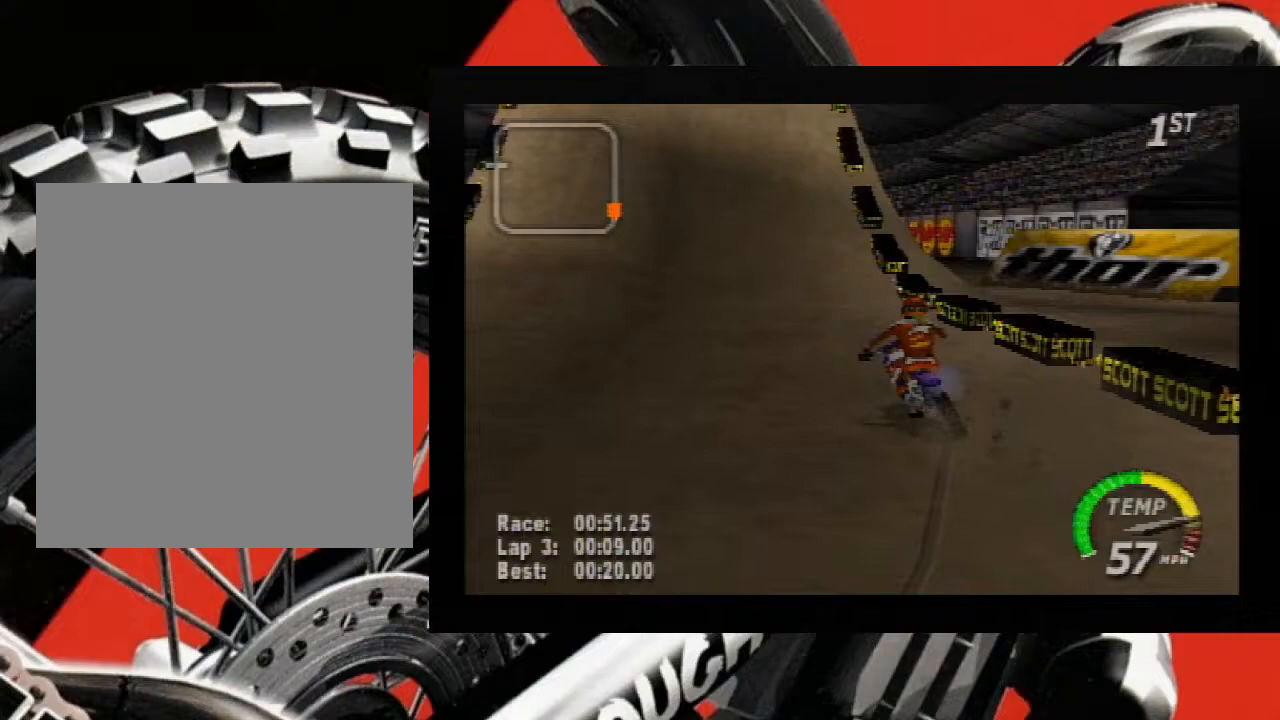
Gameplay with a controller (Nintendo layout); each line is a JSON object with the inputs held at the frame after it. "events" lists button and stick changes between this image and that frame as [ms after this image, input, new state], when the widget could be followed in between. Not read: L3 R3 Z.
{"buttons": ["A", "B"], "left_stick": "down", "events": [[67, "left_stick", "down"], [117, "B", "down"]]}
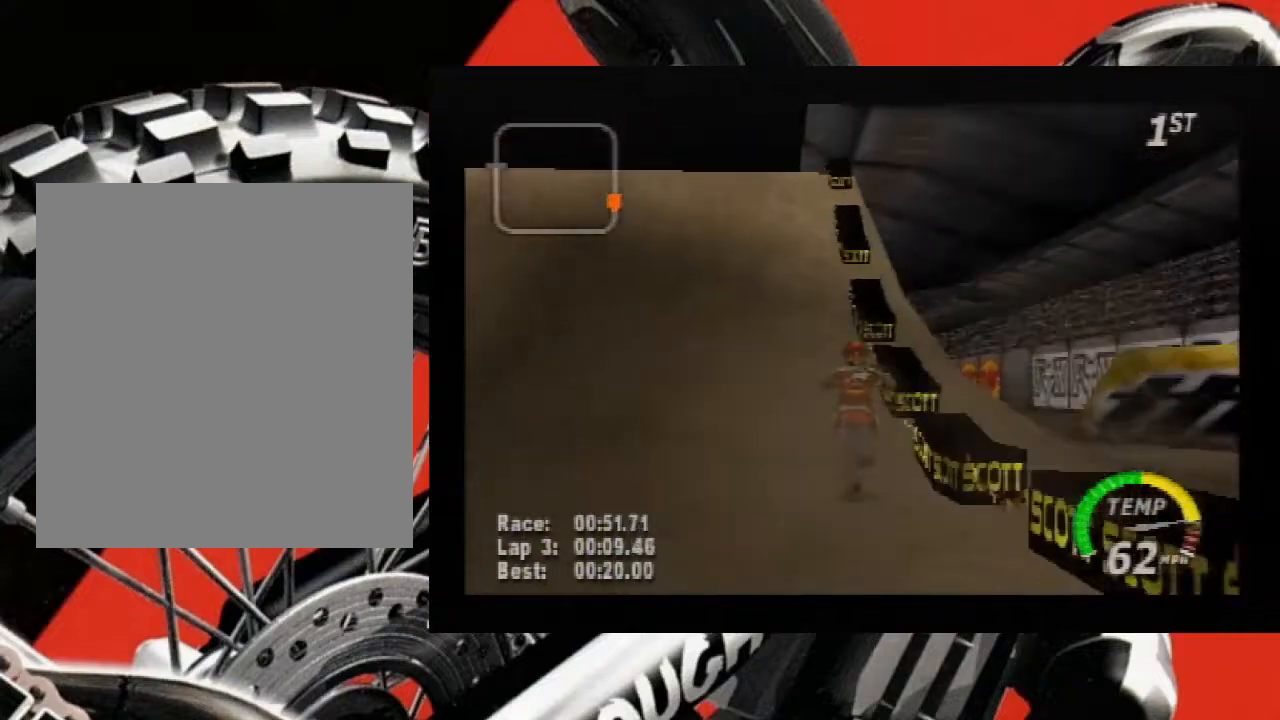
{"buttons": [], "left_stick": "center", "events": [[317, "left_stick", "center"], [367, "B", "up"], [400, "A", "up"]]}
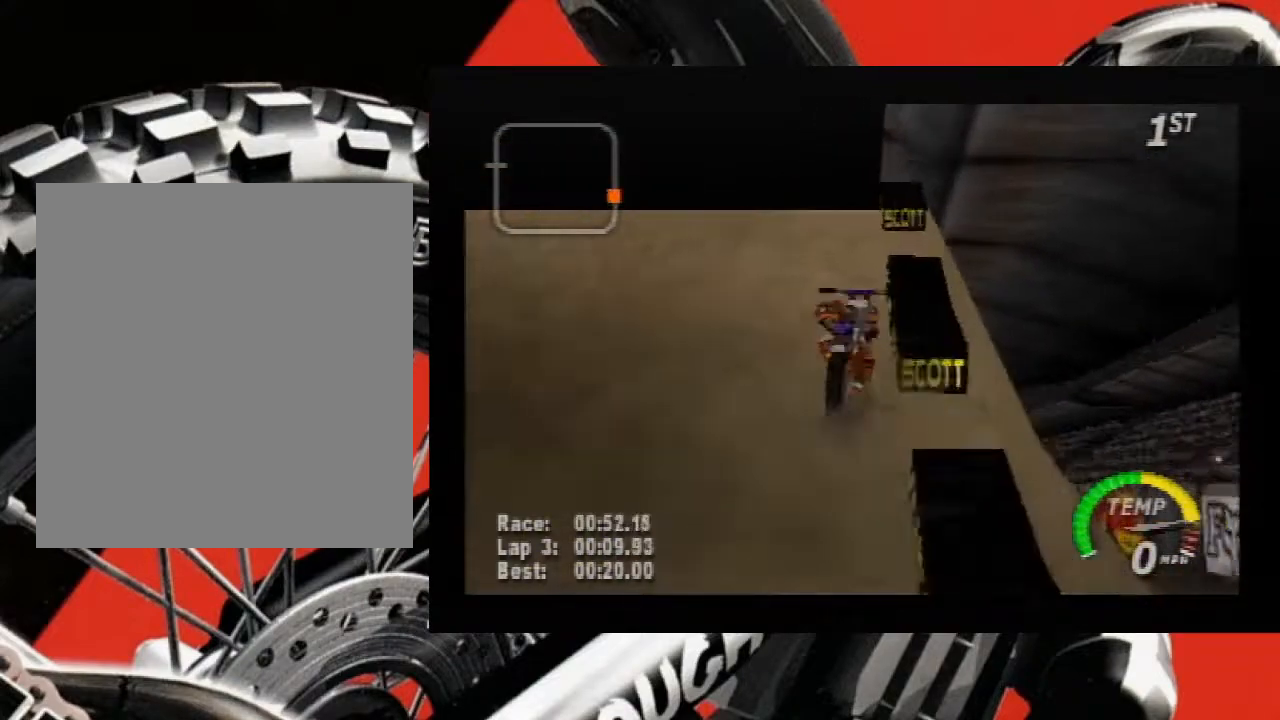
{"buttons": [], "left_stick": "down", "events": [[67, "START", "down"], [183, "START", "up"], [250, "left_stick", "down"], [350, "left_stick", "center"], [433, "left_stick", "down"]]}
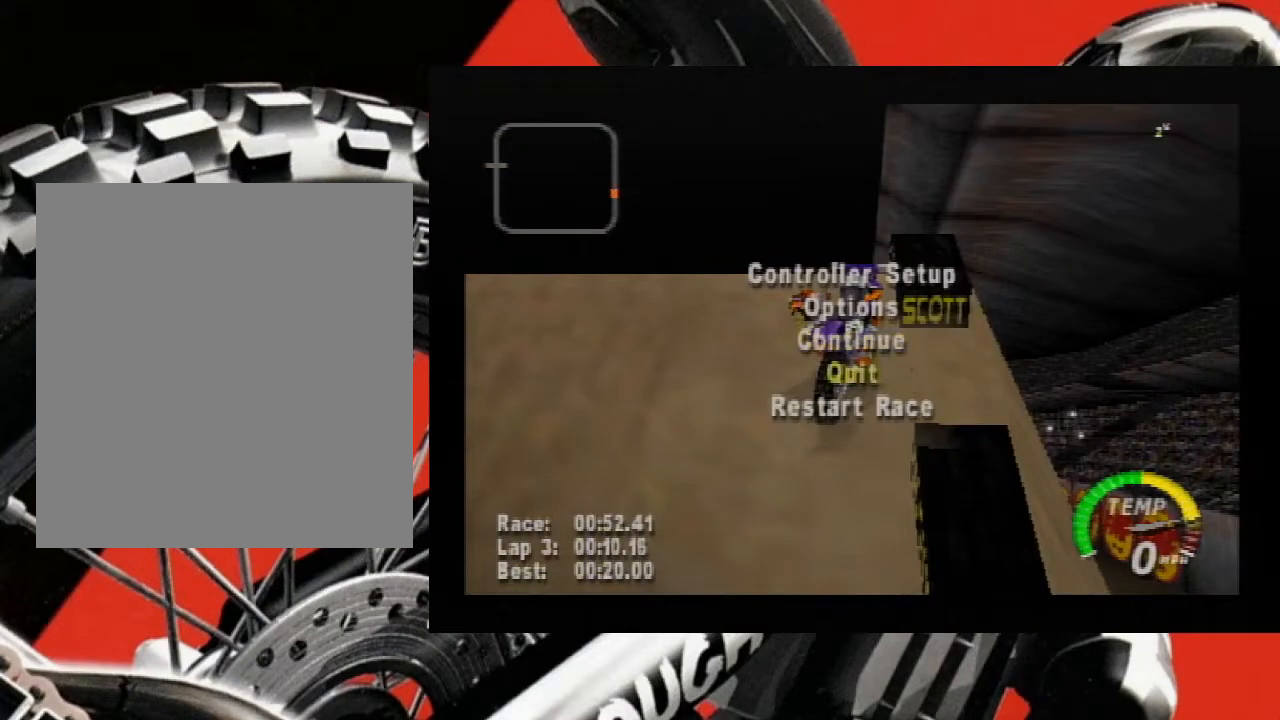
{"buttons": ["A", "B"], "left_stick": "center", "events": [[33, "left_stick", "center"], [183, "A", "down"], [283, "B", "down"]]}
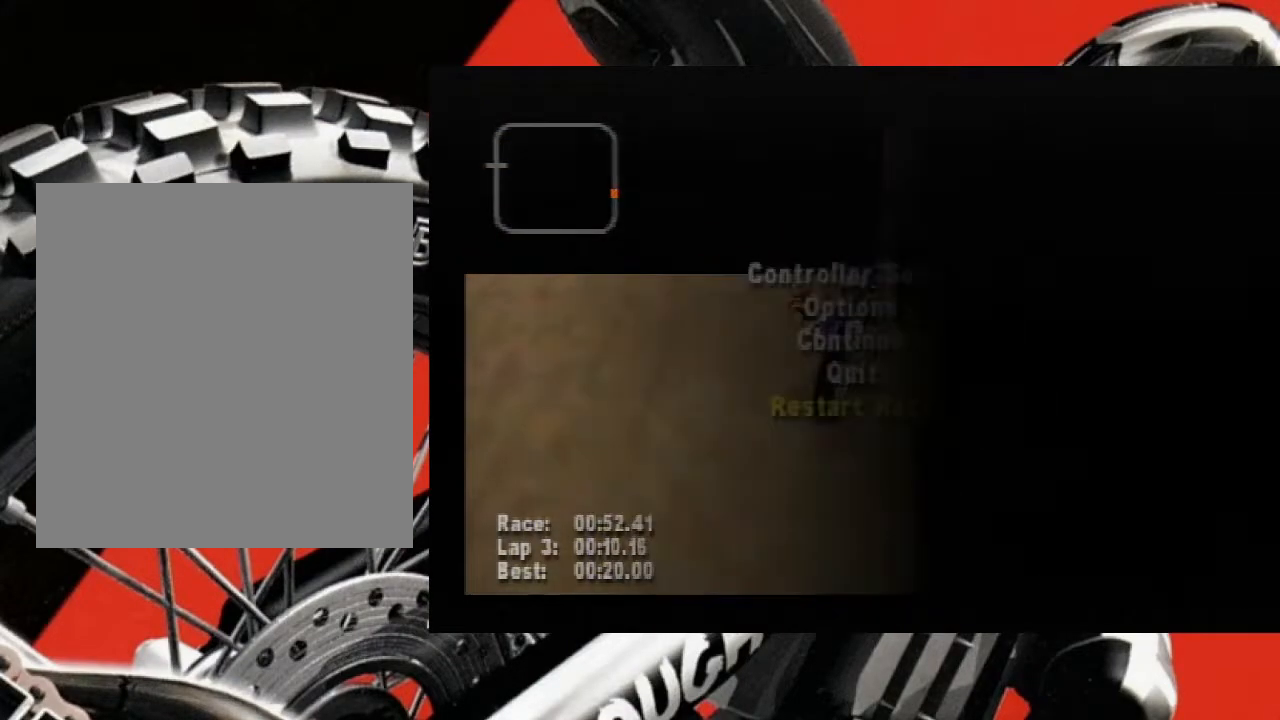
{"buttons": ["A", "B"], "left_stick": "center", "events": []}
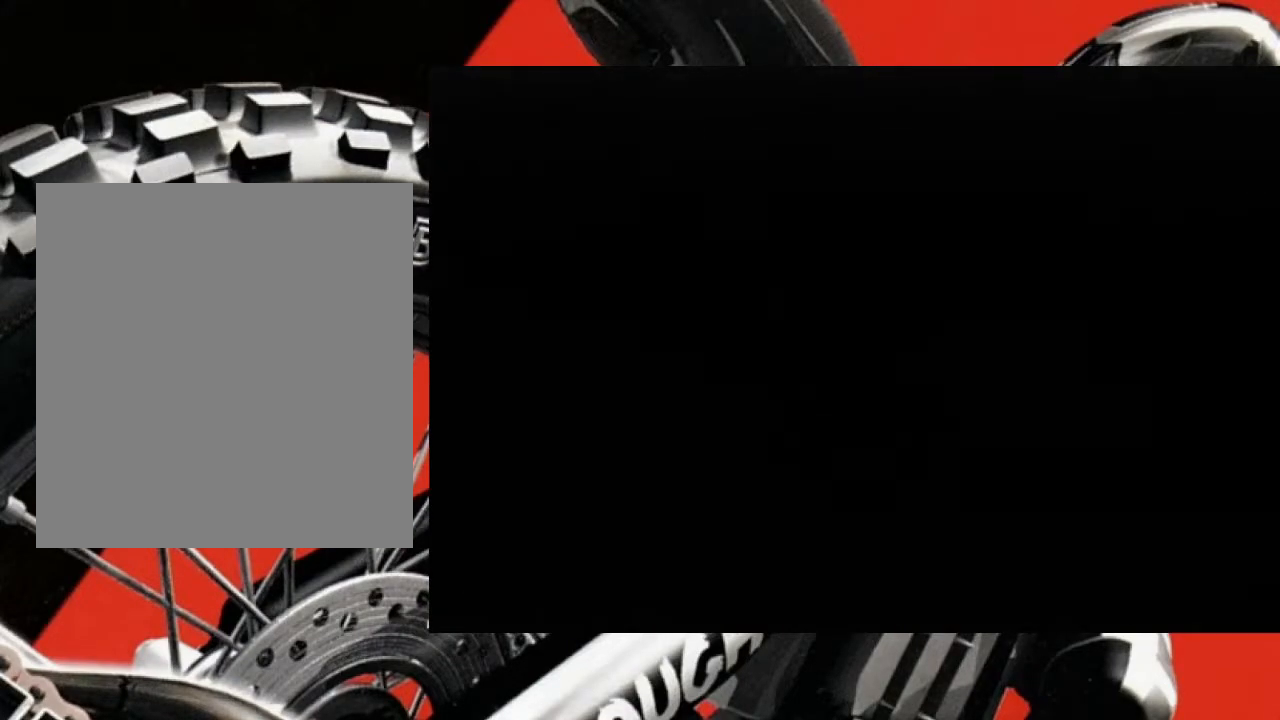
{"buttons": ["A", "B"], "left_stick": "center", "events": []}
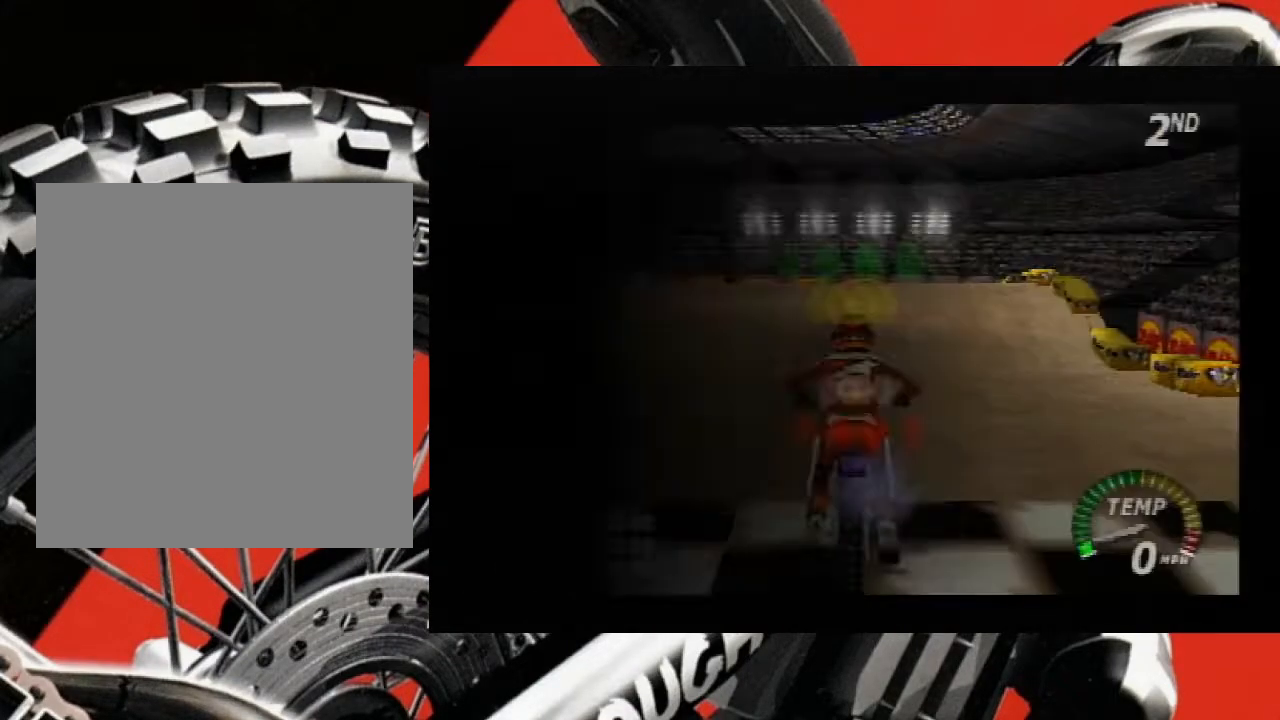
{"buttons": ["A", "B"], "left_stick": "center", "events": []}
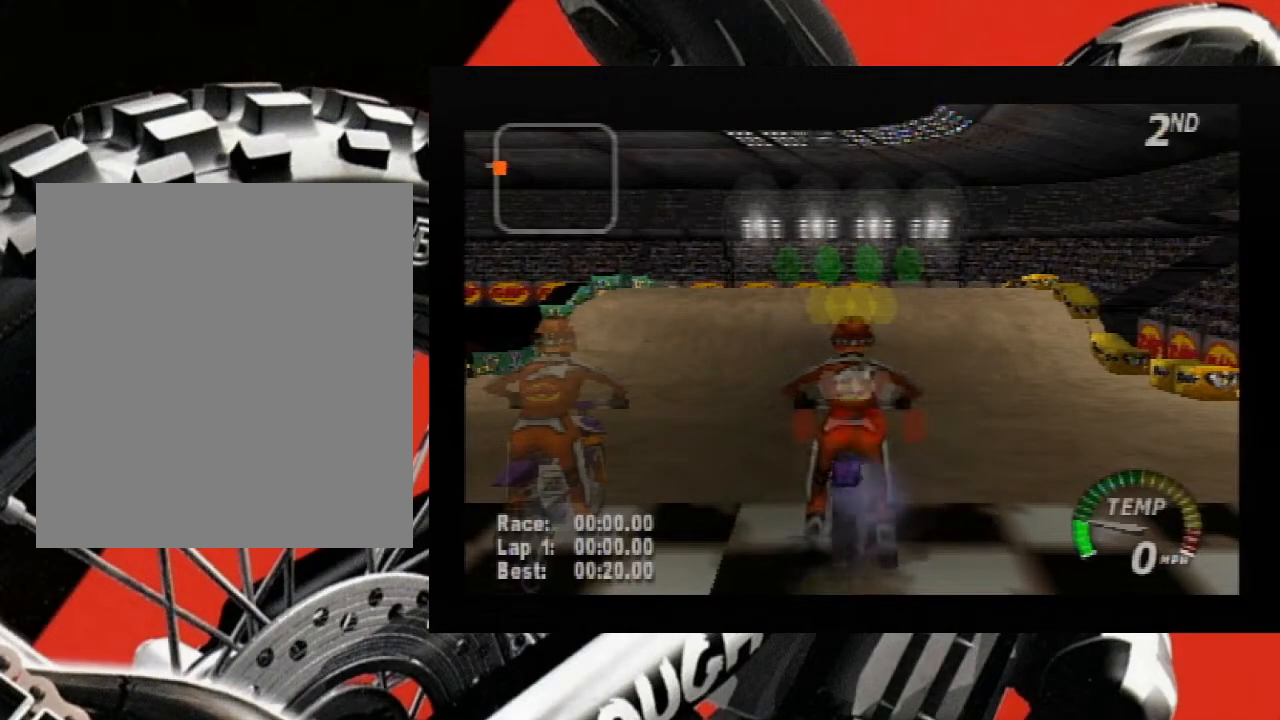
{"buttons": ["A", "B"], "left_stick": "center", "events": []}
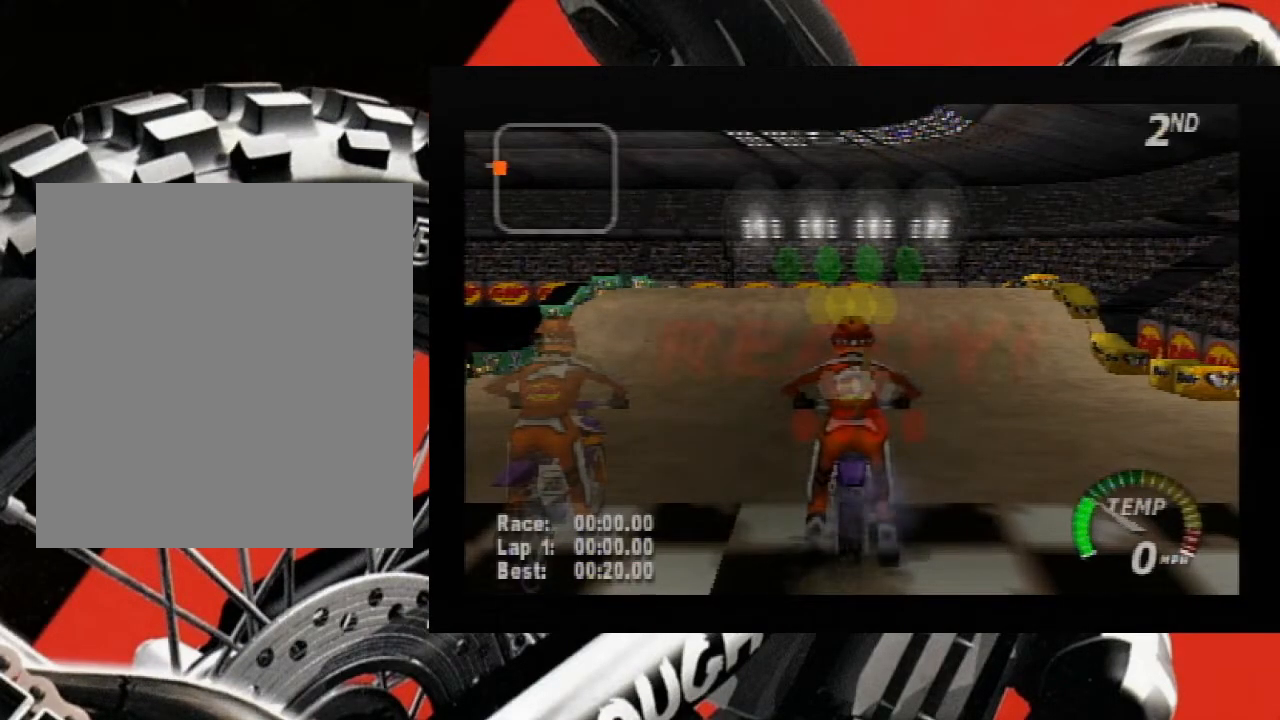
{"buttons": ["A", "B"], "left_stick": "center", "events": []}
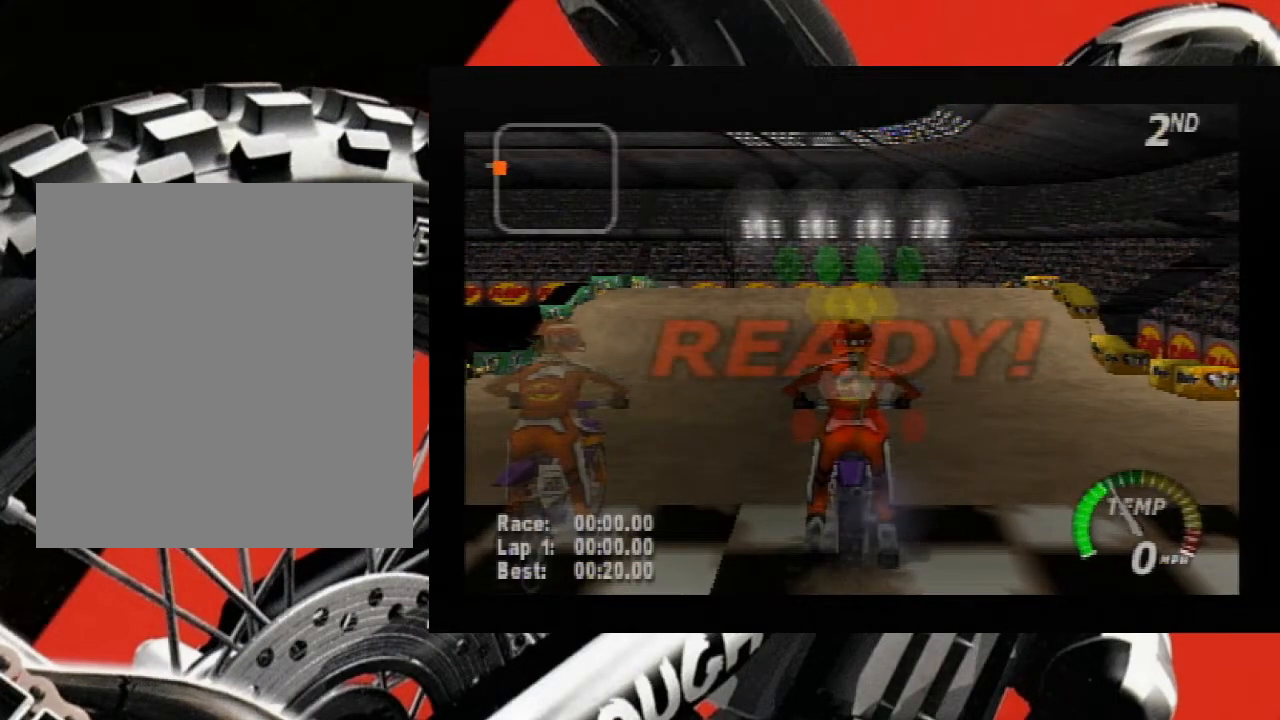
{"buttons": ["A", "B"], "left_stick": "center", "events": []}
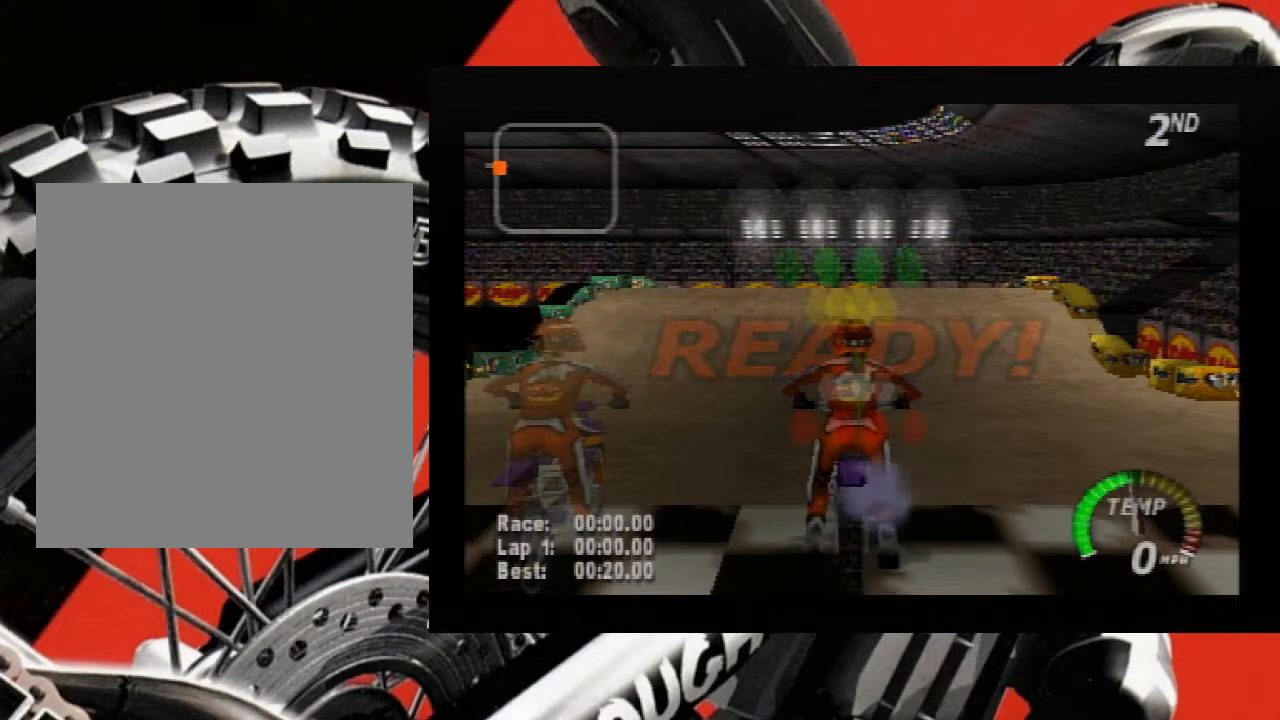
{"buttons": ["A"], "left_stick": "center", "events": [[100, "B", "up"]]}
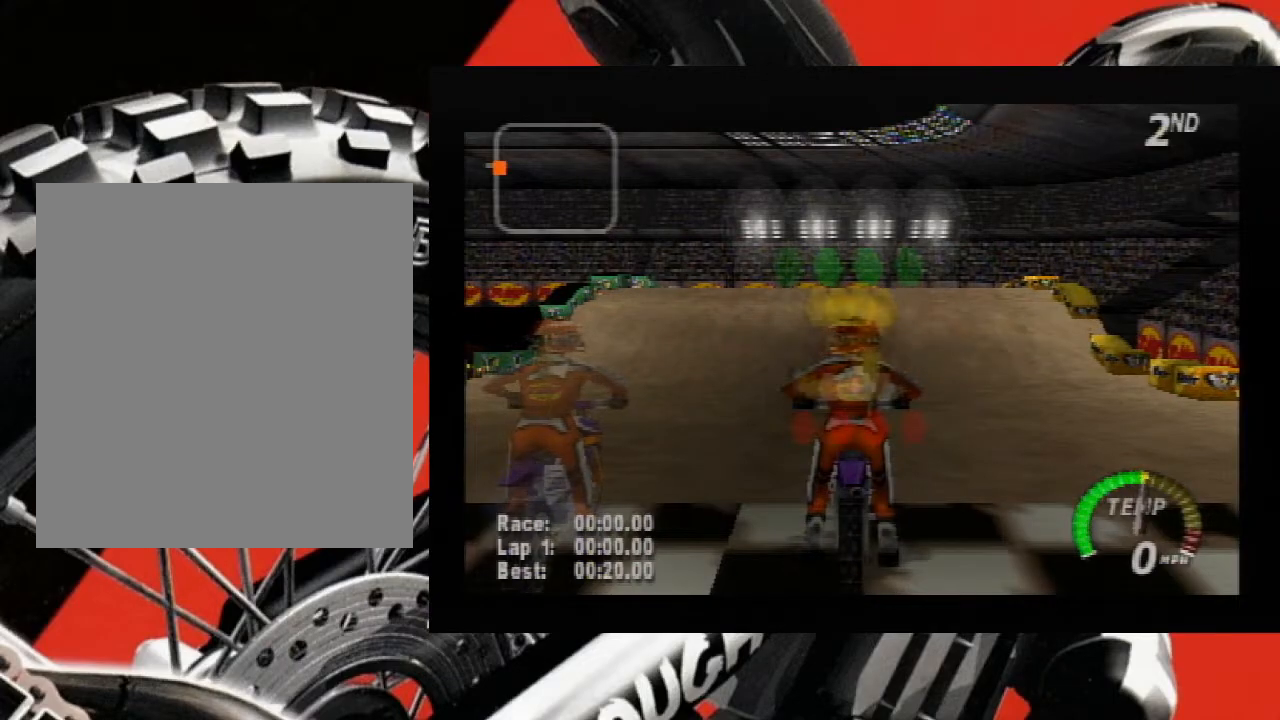
{"buttons": ["A"], "left_stick": "center", "events": []}
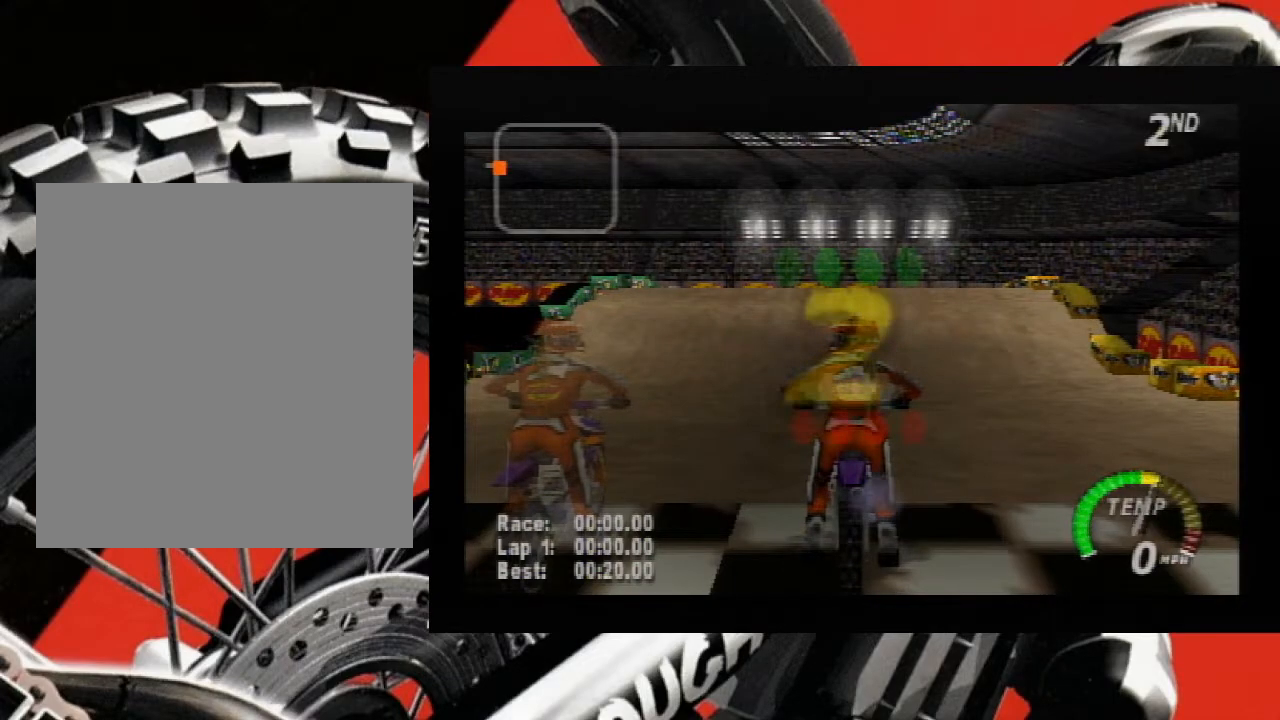
{"buttons": ["A"], "left_stick": "center", "events": []}
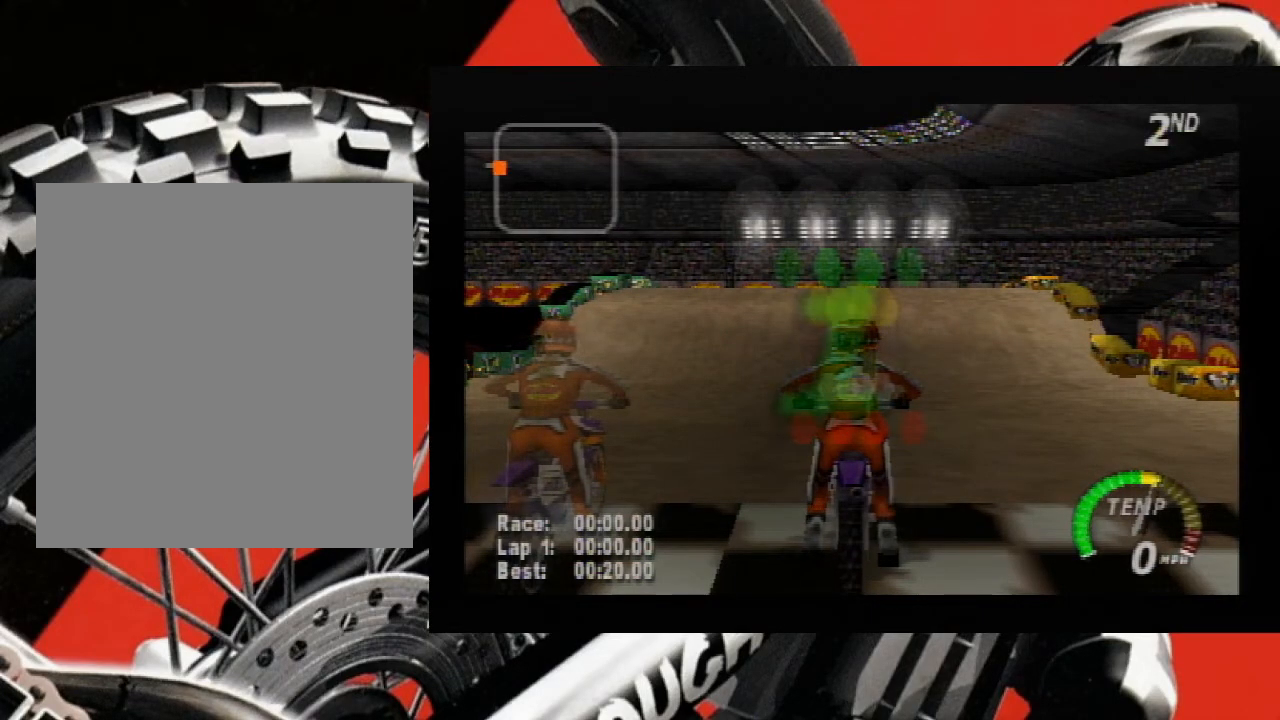
{"buttons": ["A", "B"], "left_stick": "center", "events": [[250, "left_stick", "down"], [317, "B", "down"], [400, "left_stick", "center"]]}
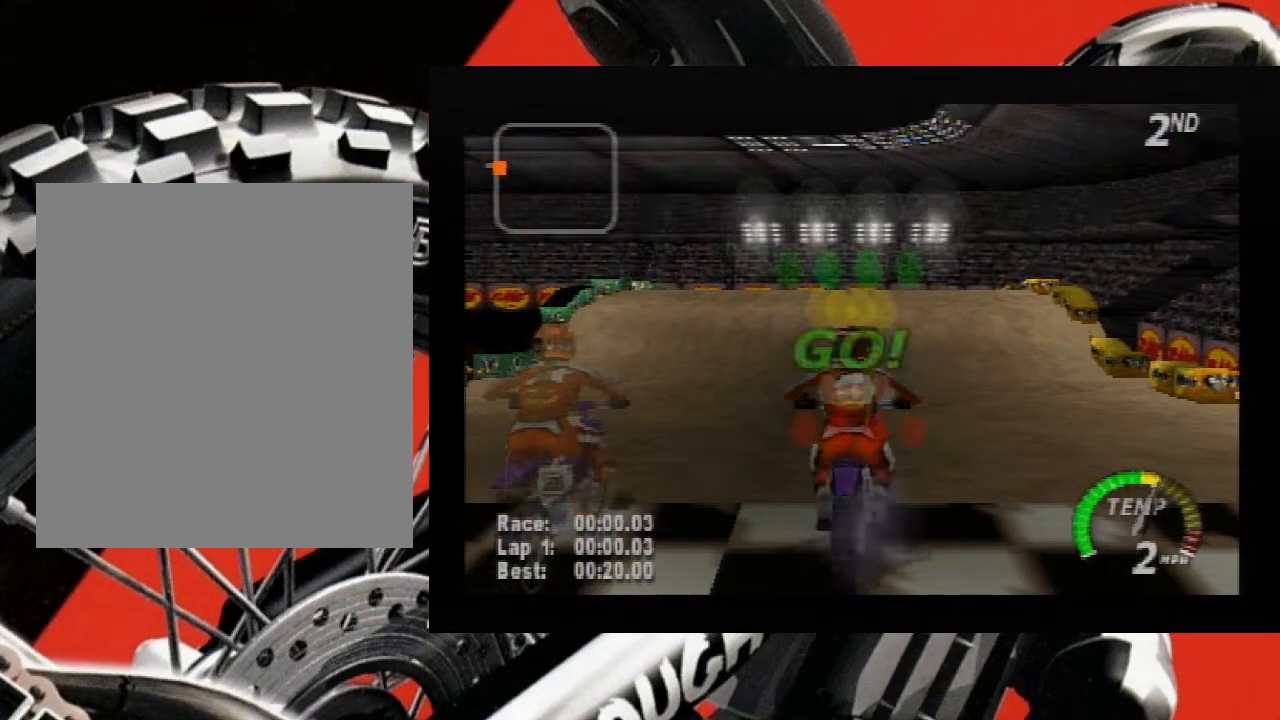
{"buttons": ["A", "B"], "left_stick": "down", "events": [[317, "B", "up"], [367, "left_stick", "down"], [467, "B", "down"]]}
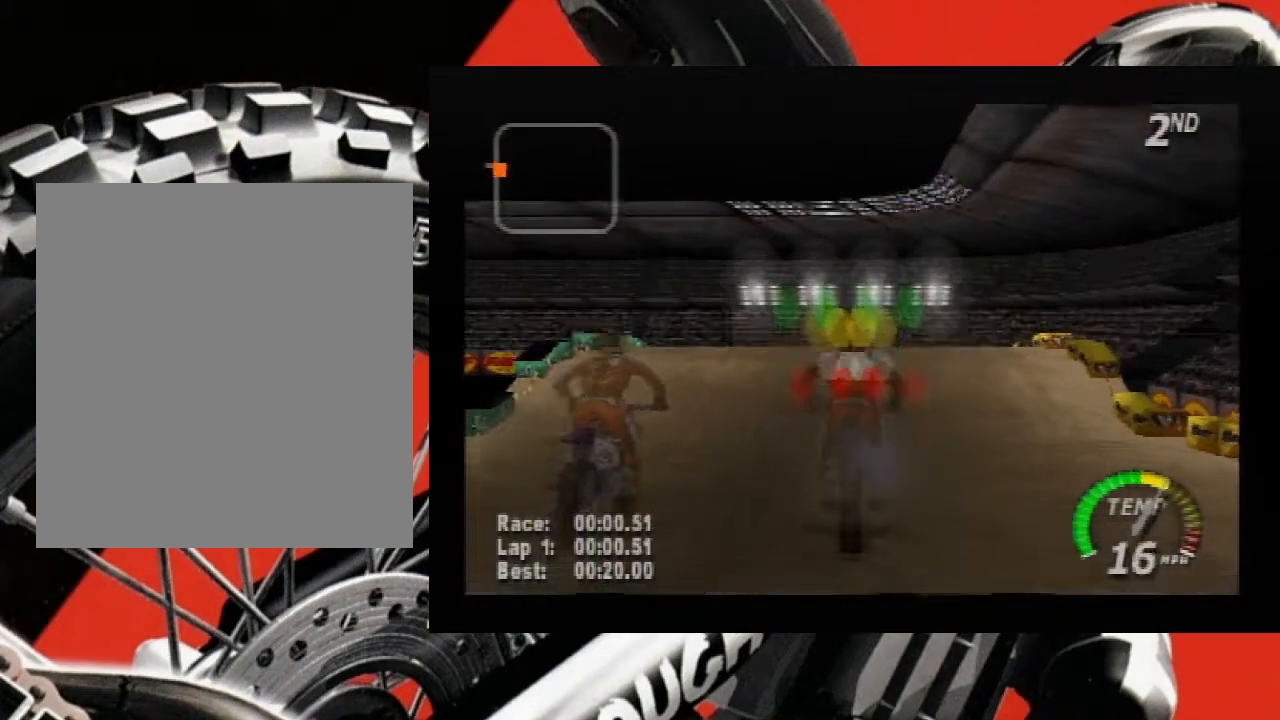
{"buttons": ["A", "B"], "left_stick": "down", "events": []}
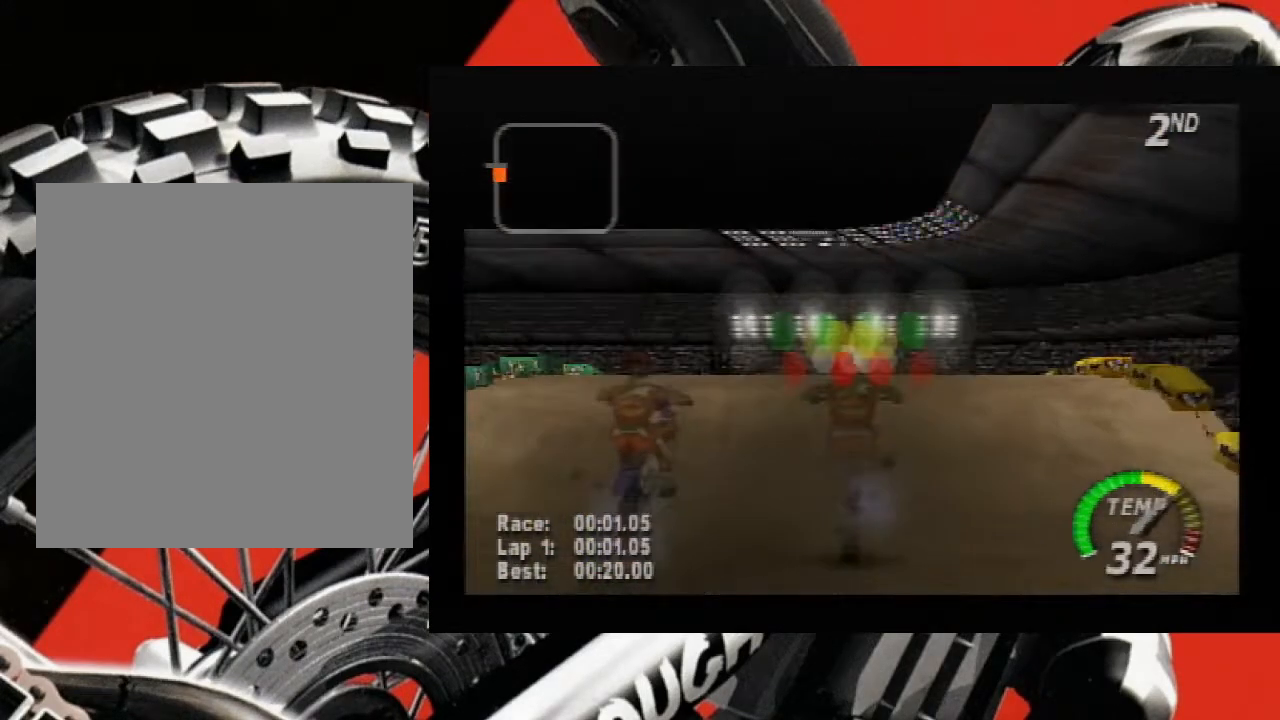
{"buttons": ["A"], "left_stick": "up", "events": [[150, "left_stick", "center"], [183, "B", "up"], [217, "left_stick", "up"]]}
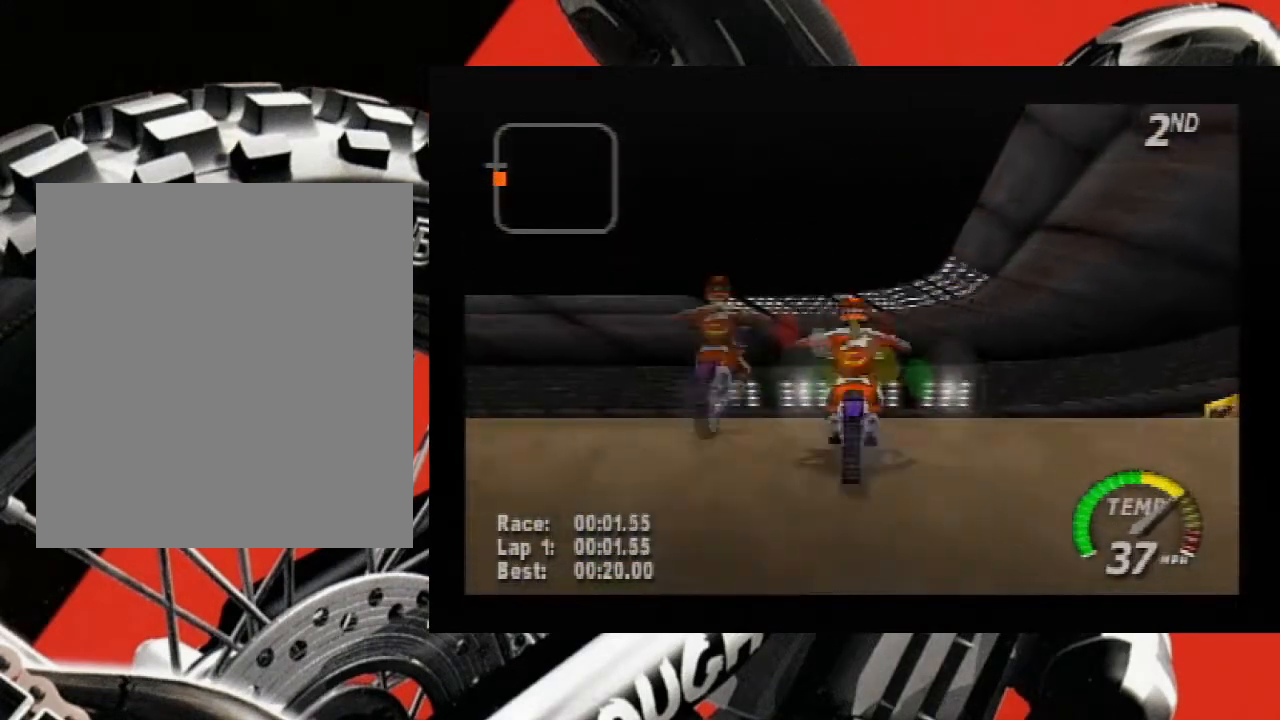
{"buttons": ["A"], "left_stick": "up", "events": []}
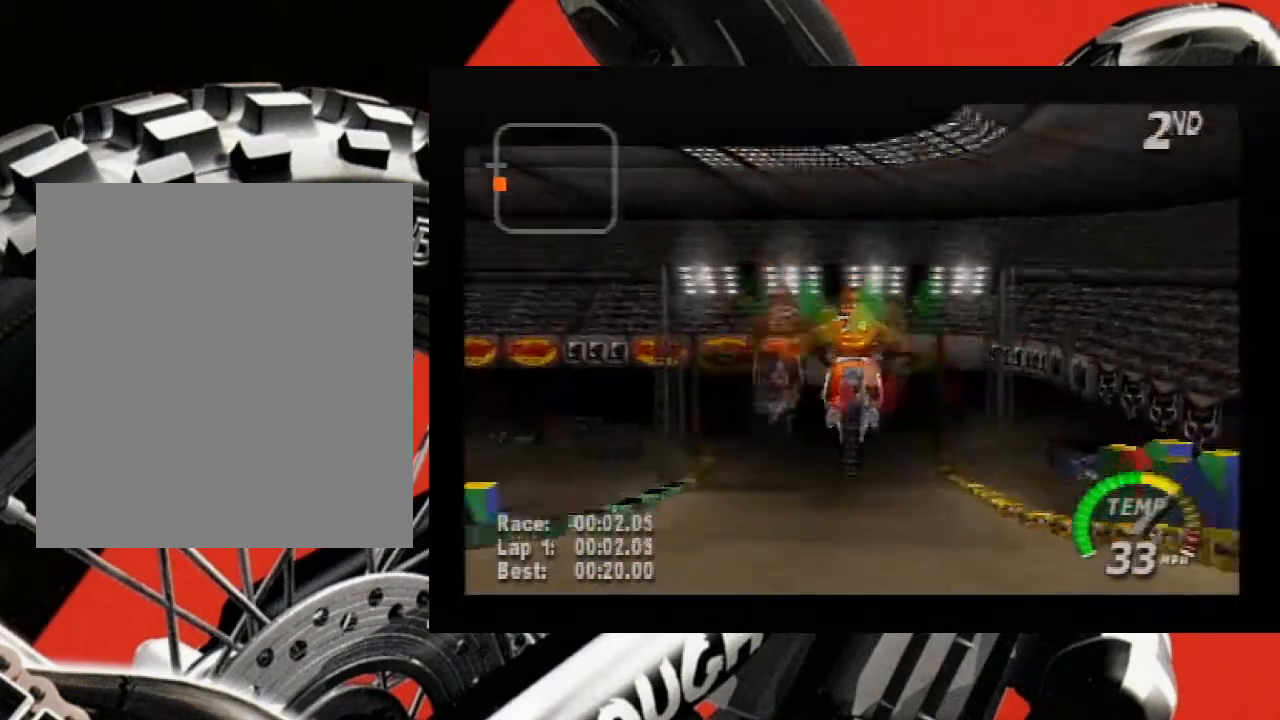
{"buttons": ["A", "B"], "left_stick": "center", "events": [[283, "left_stick", "center"], [433, "B", "down"]]}
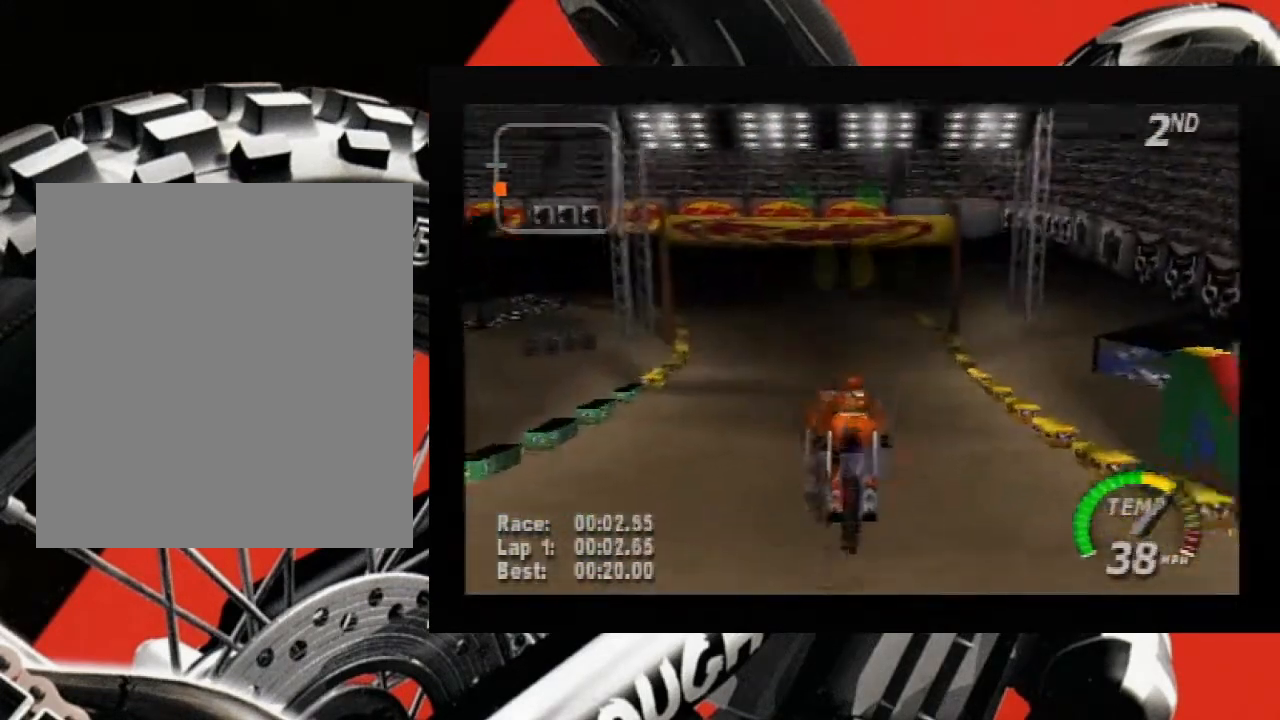
{"buttons": ["A", "B"], "left_stick": "center", "events": []}
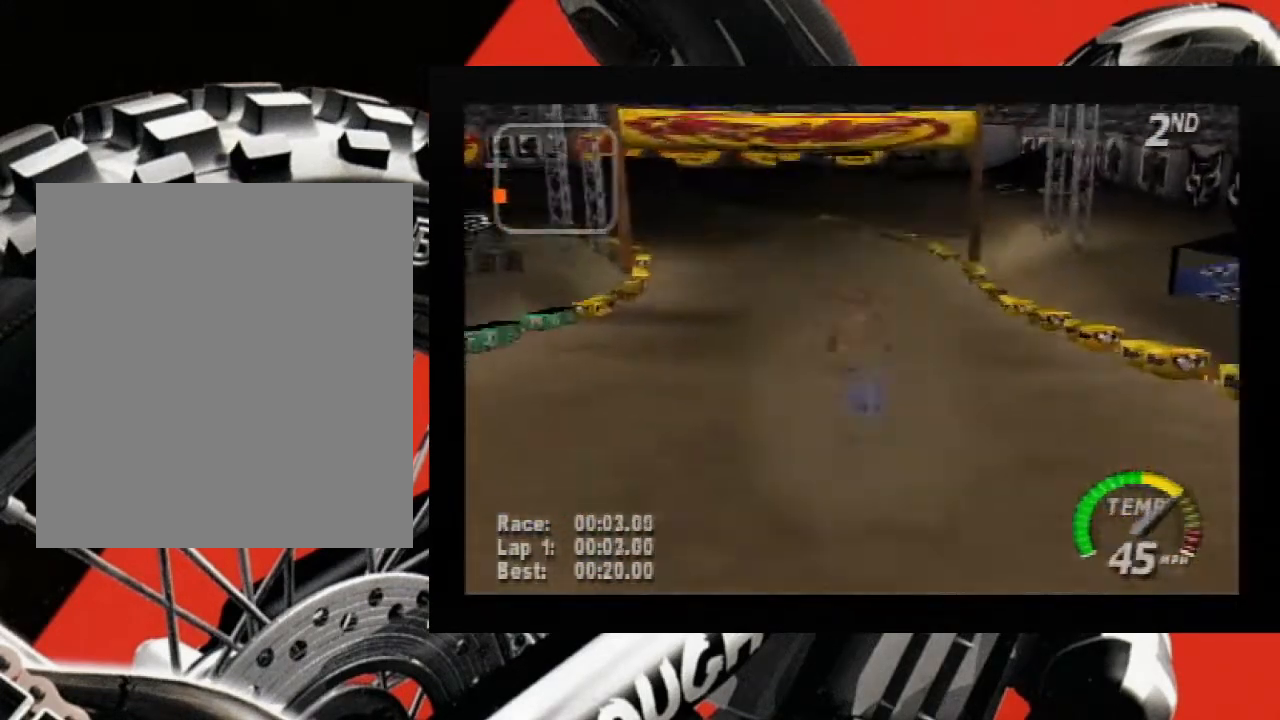
{"buttons": ["A"], "left_stick": "left", "events": [[300, "left_stick", "left"], [467, "B", "up"]]}
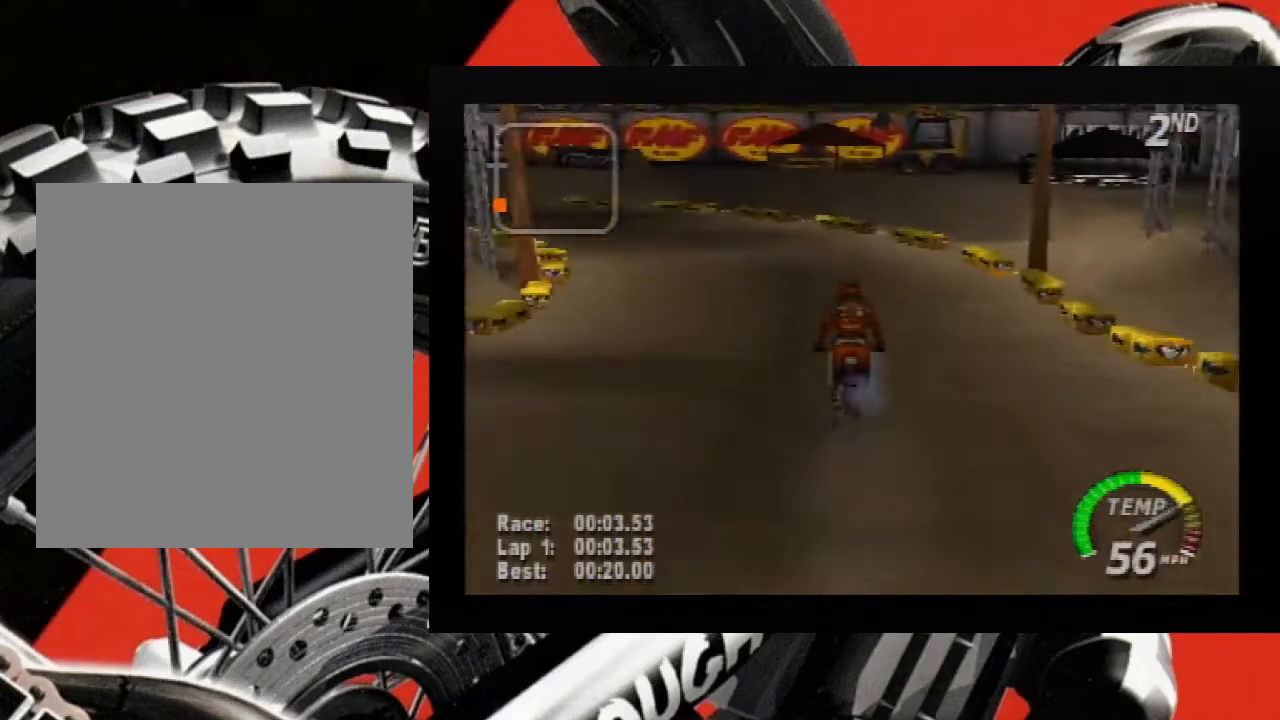
{"buttons": ["A", "B"], "left_stick": "left", "events": [[500, "B", "down"]]}
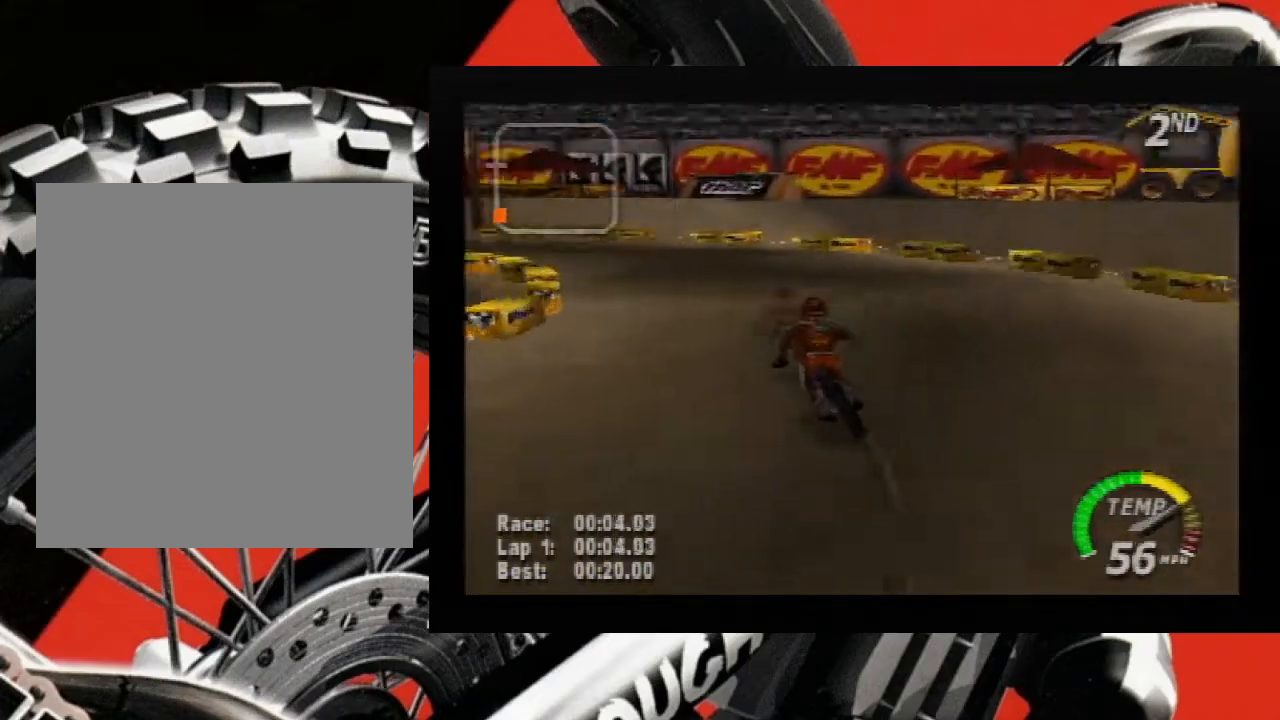
{"buttons": ["A", "B"], "left_stick": "left", "events": []}
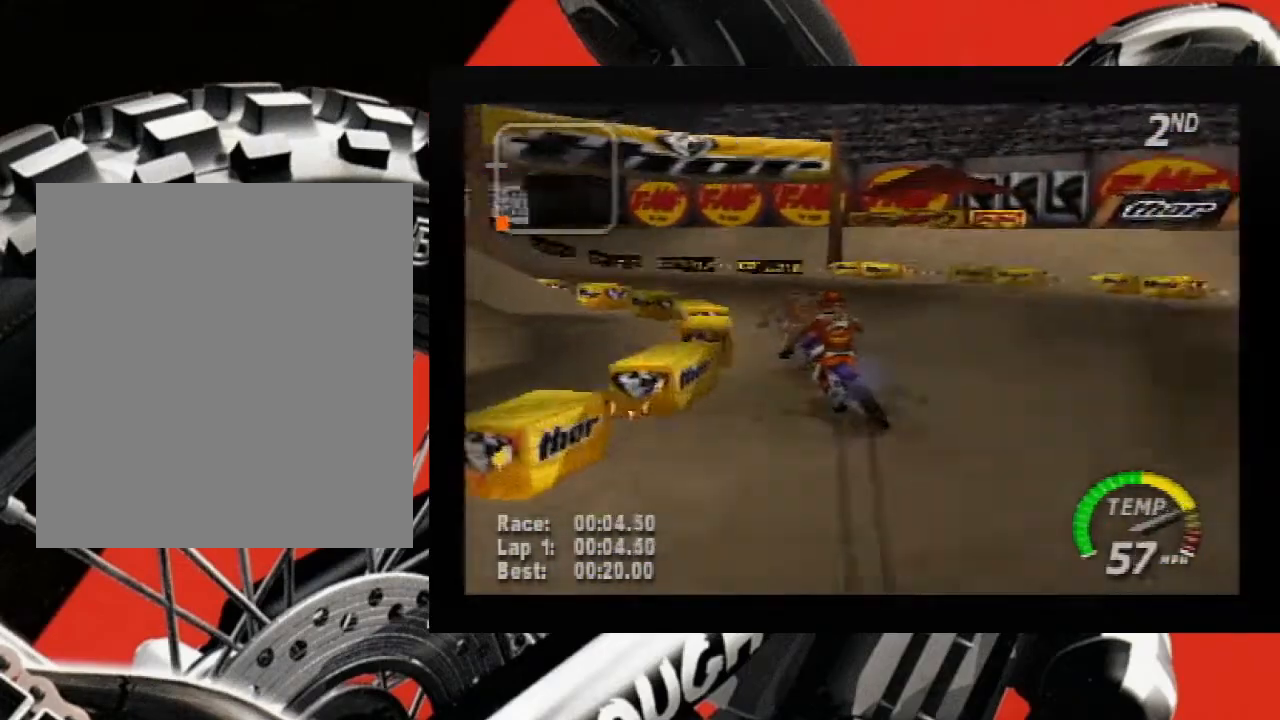
{"buttons": ["A", "B"], "left_stick": "left", "events": []}
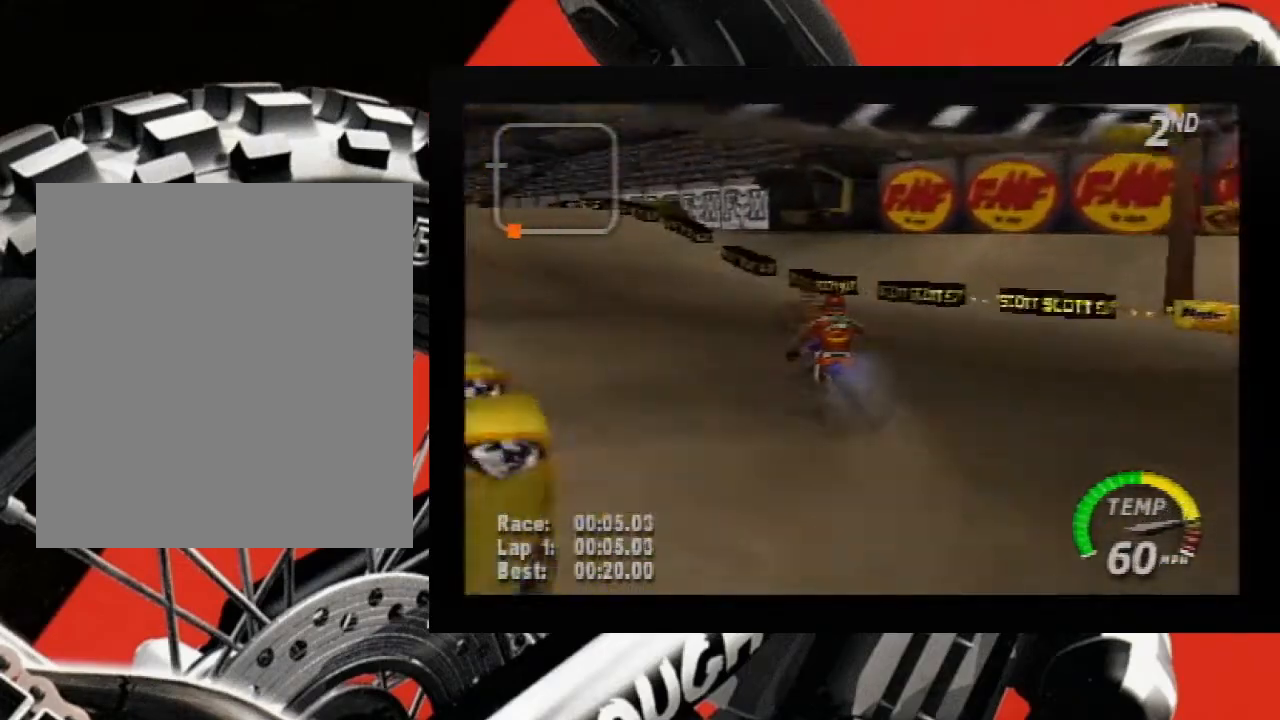
{"buttons": ["A", "B"], "left_stick": "left", "events": []}
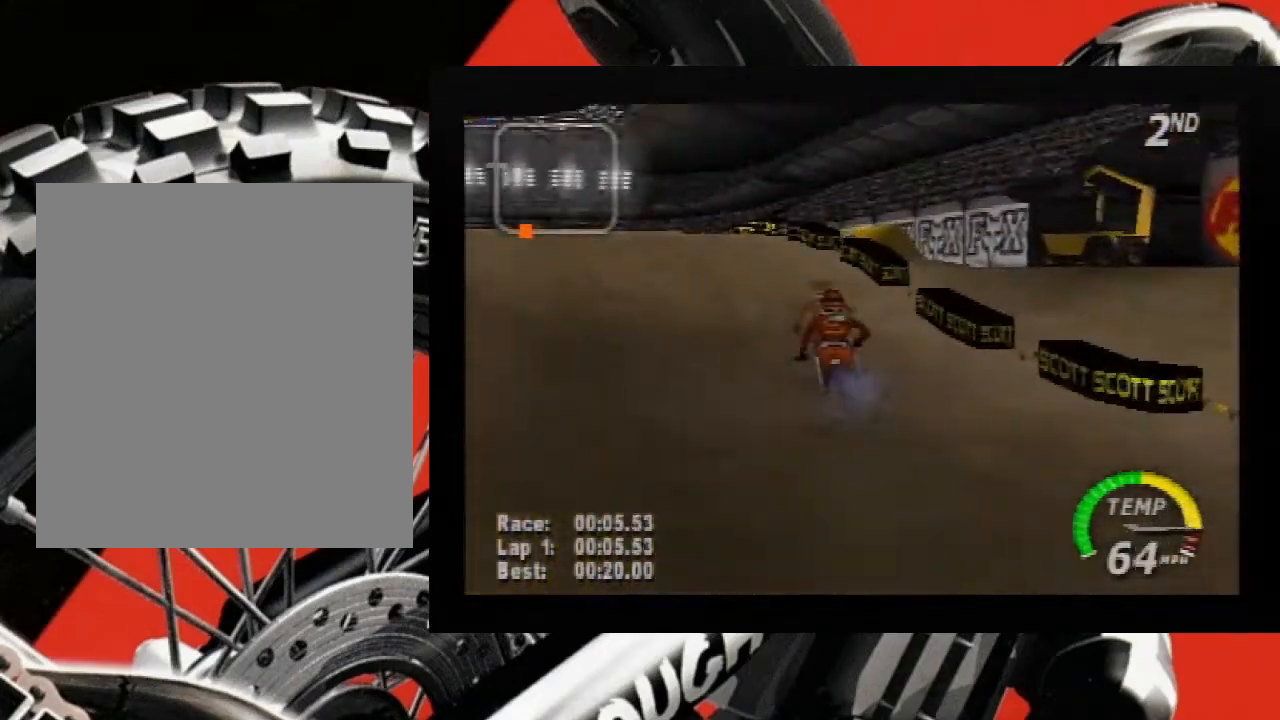
{"buttons": ["A"], "left_stick": "down", "events": [[100, "left_stick", "down"], [250, "B", "up"]]}
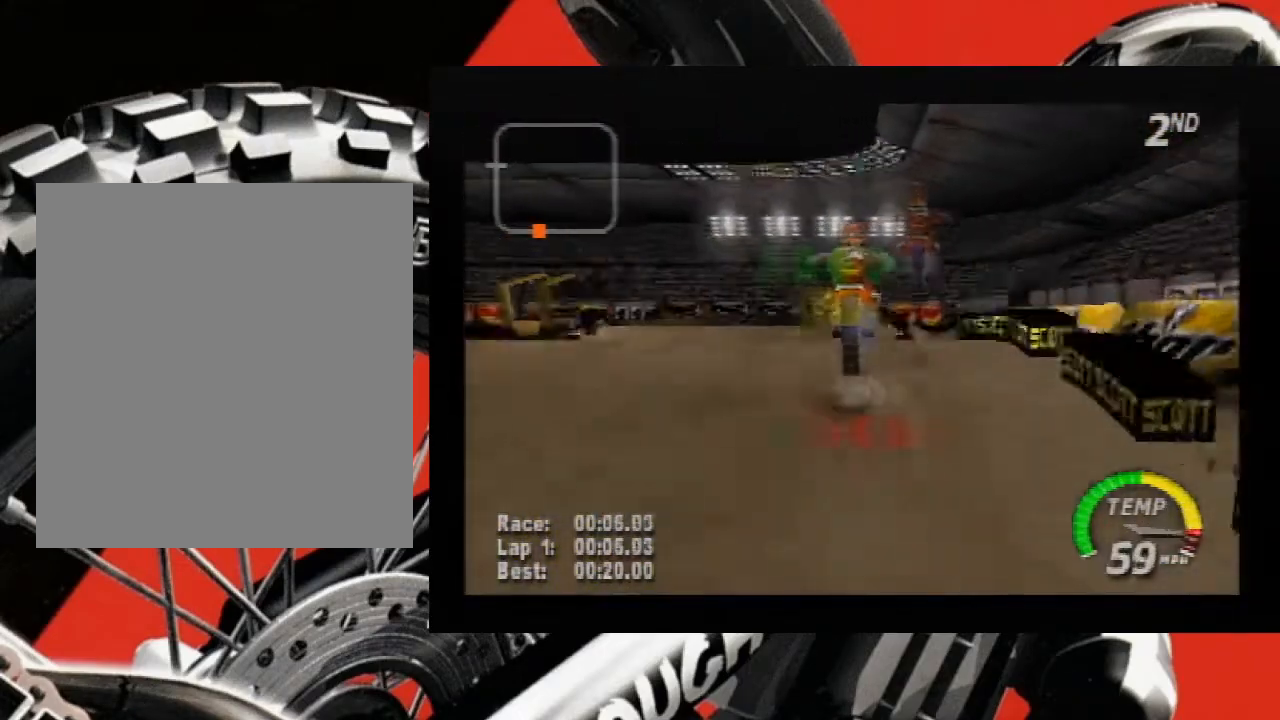
{"buttons": ["A"], "left_stick": "down-left", "events": [[317, "left_stick", "down-left"]]}
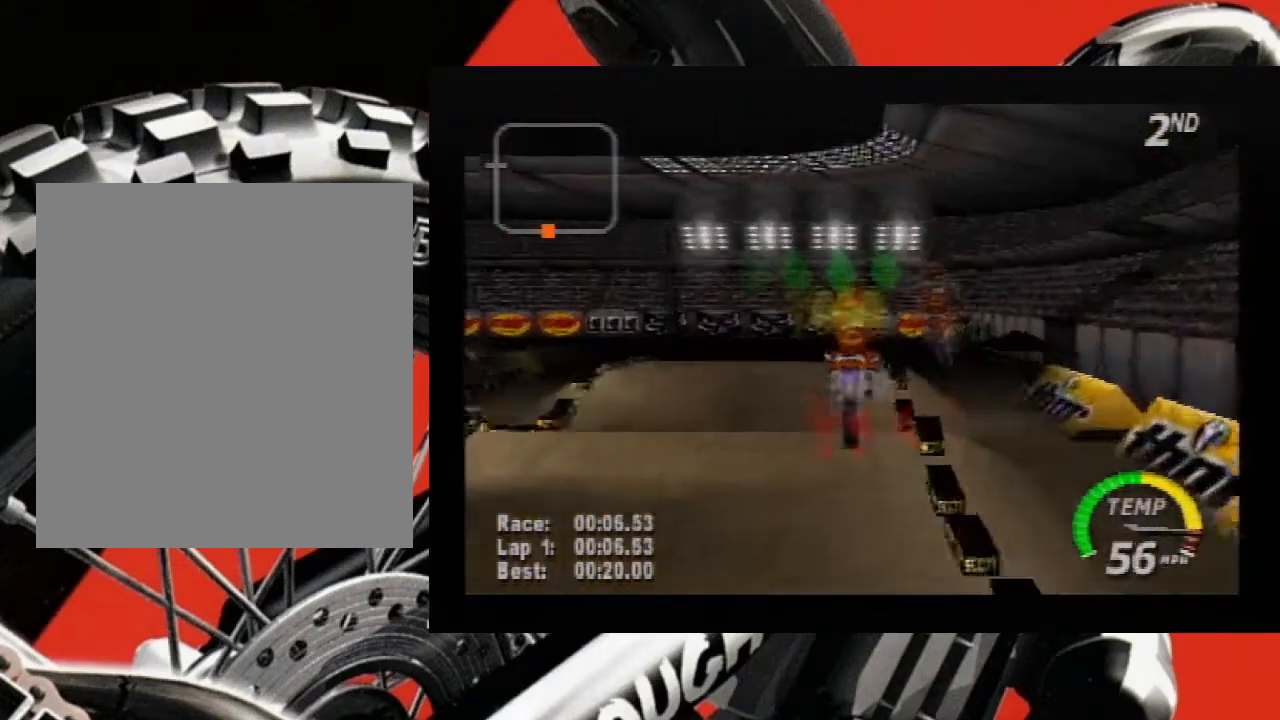
{"buttons": ["A"], "left_stick": "down", "events": [[217, "left_stick", "down"]]}
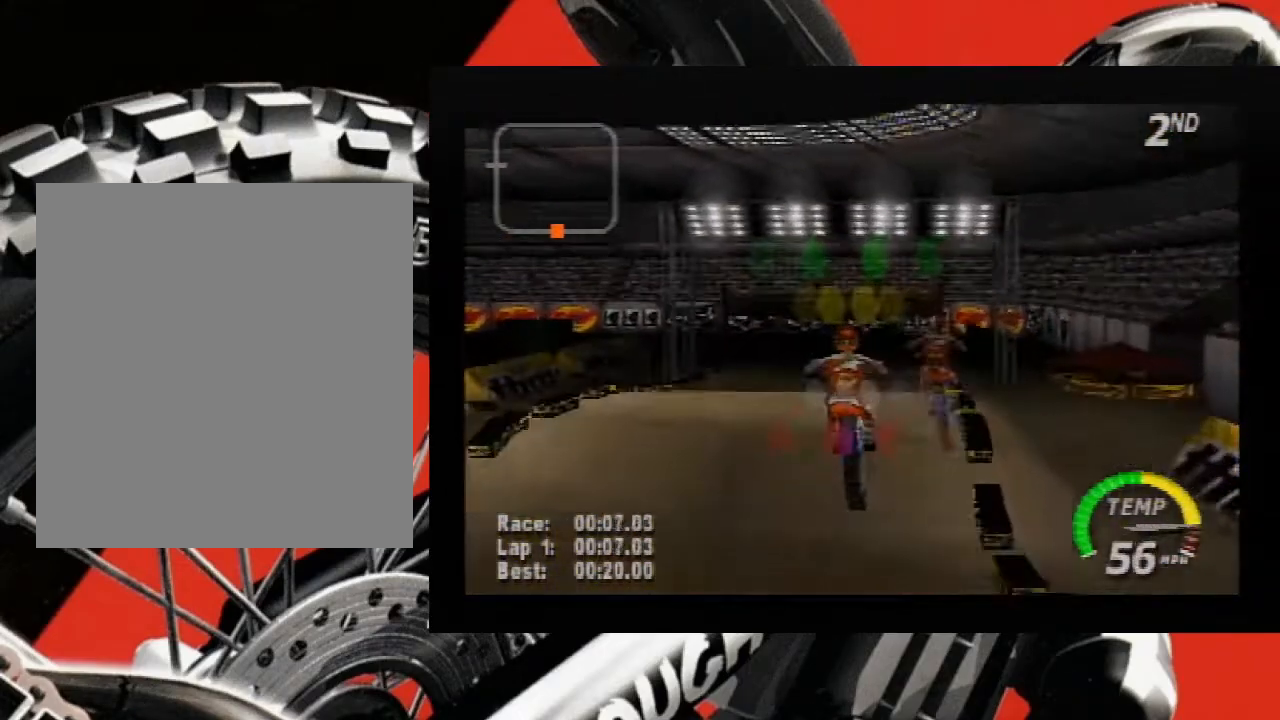
{"buttons": ["A"], "left_stick": "up-left", "events": [[150, "left_stick", "center"], [250, "left_stick", "up-left"]]}